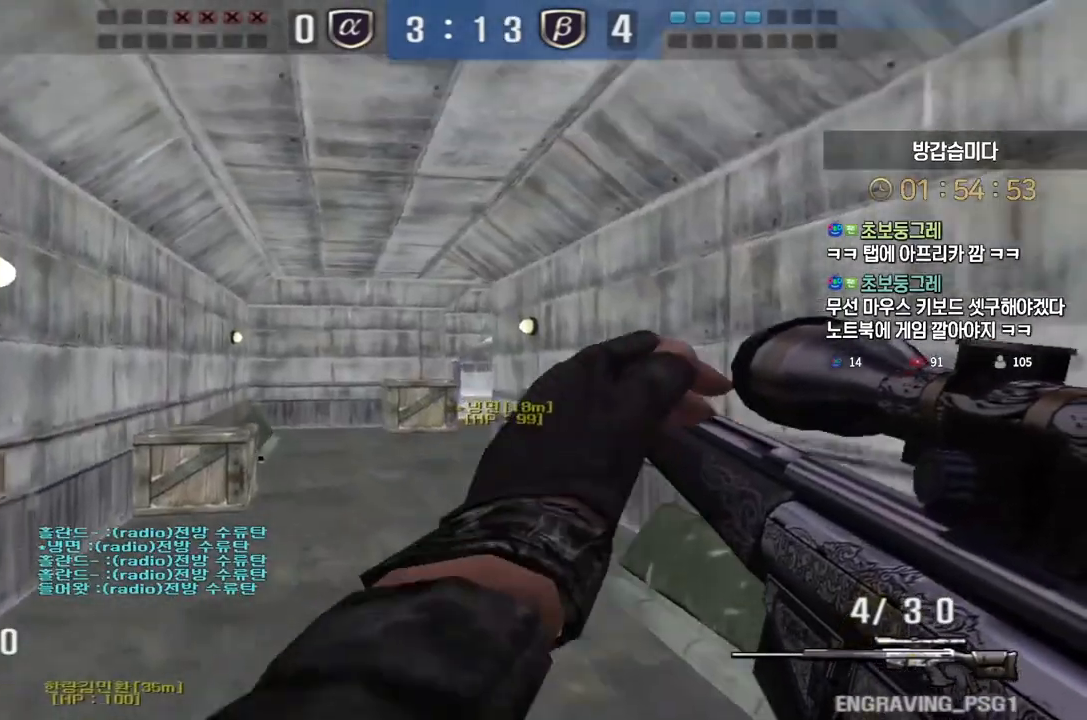
Gameplay with keyboard; each line is a JSON object with the keys held at the frame after it. "events" lists presses ("down") and releases ("up") of "a", "ctrl", "d", "e", "f", "q", "r", "s", "shift", "space", "tab" and "w" between this image and that frame as [ms after this image, input, new state], when the widget could be followed in between. No other keys are recorded. Mouse input is not recorded.
{"keys": [], "events": [[283, "s", "up"], [300, "a", "up"]]}
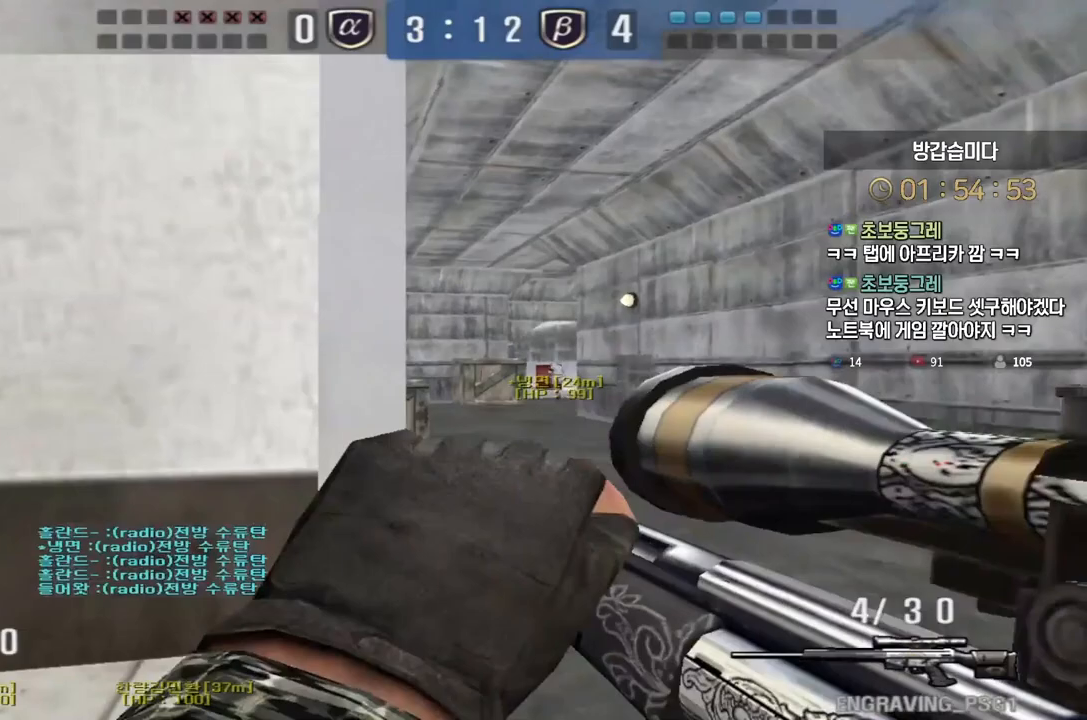
{"keys": [], "events": []}
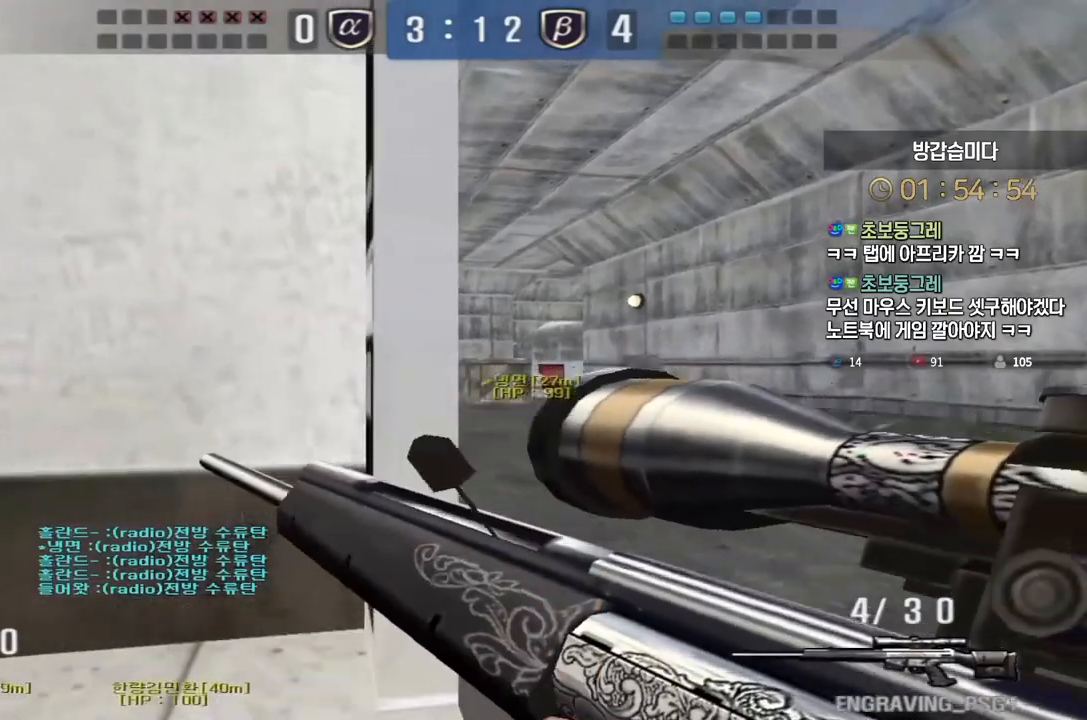
{"keys": ["d", "w"], "events": [[317, "w", "down"], [417, "d", "down"]]}
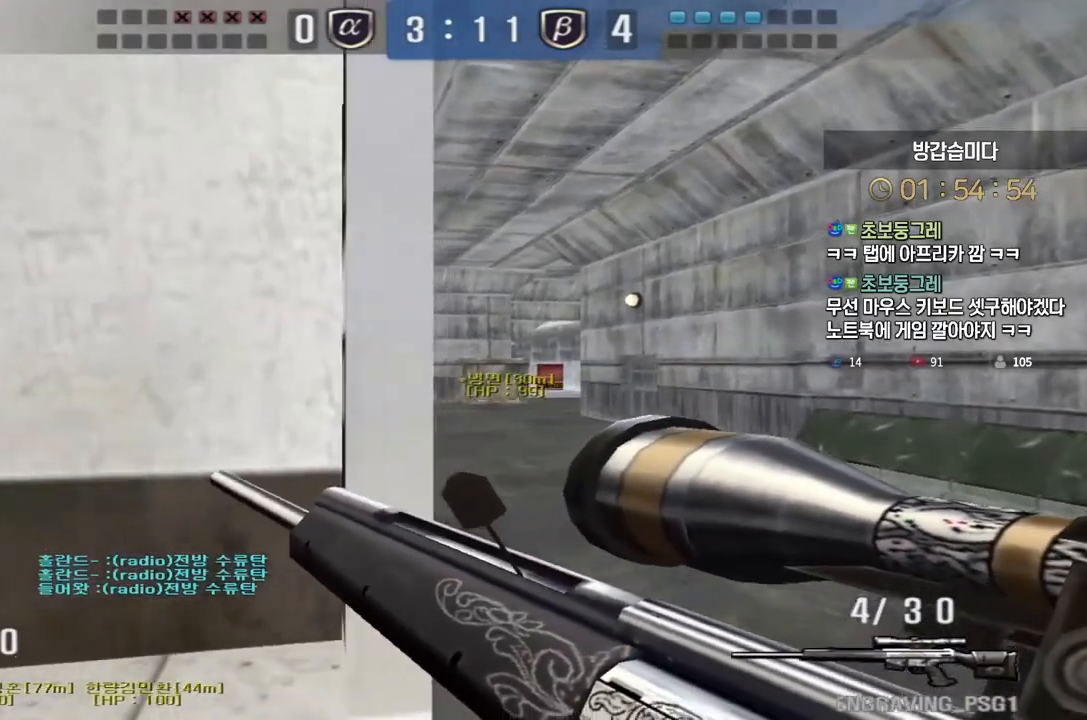
{"keys": ["a", "w"], "events": [[133, "ctrl", "down"], [150, "d", "up"], [150, "w", "up"], [233, "w", "down"], [250, "a", "down"], [250, "ctrl", "up"], [383, "ctrl", "down"], [417, "a", "up"], [417, "w", "up"], [433, "space", "down"], [467, "ctrl", "up"], [467, "space", "up"], [483, "a", "down"], [500, "w", "down"]]}
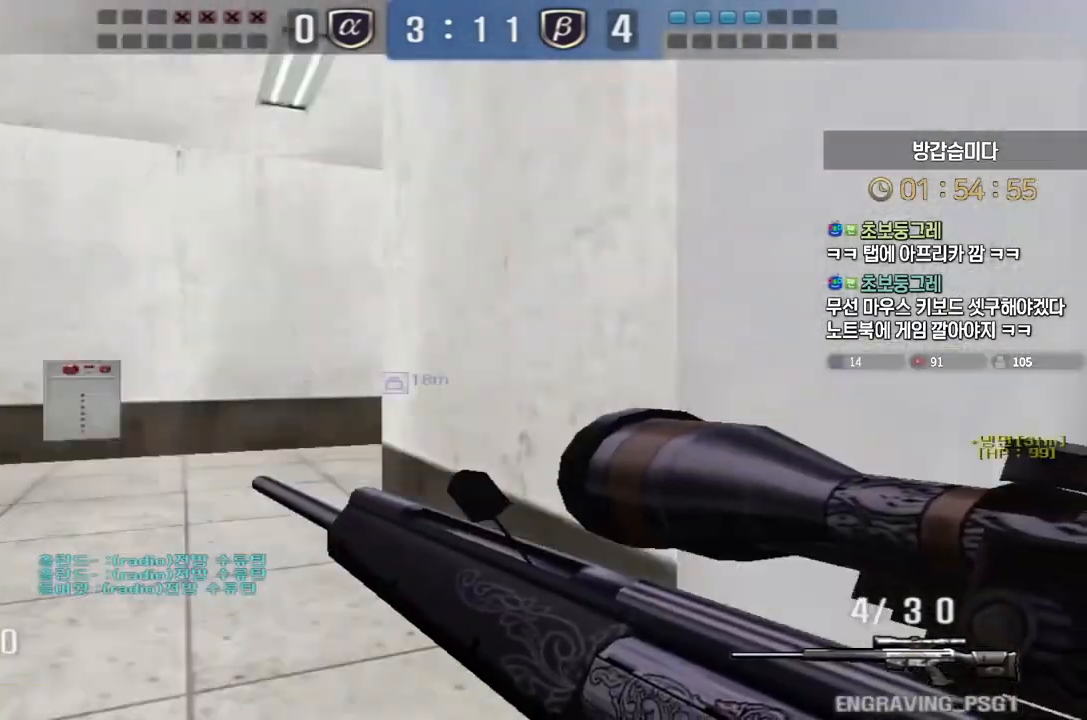
{"keys": ["d", "w"], "events": [[233, "a", "up"], [283, "d", "down"]]}
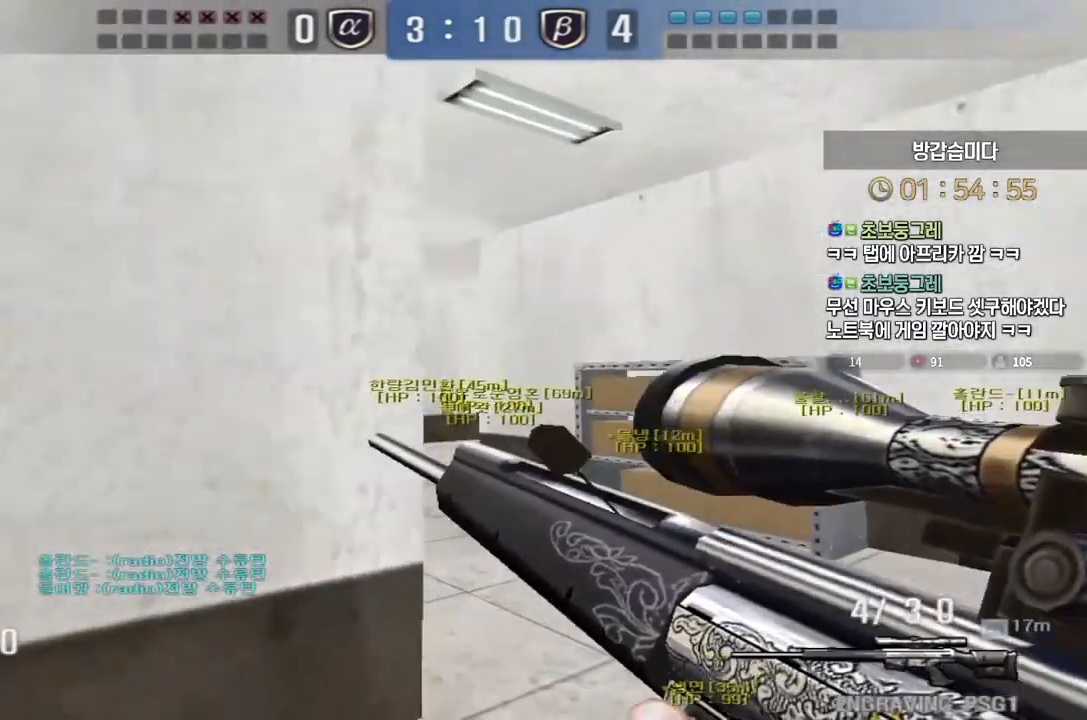
{"keys": ["a", "w"], "events": [[133, "ctrl", "down"], [150, "w", "up"], [167, "d", "up"], [167, "space", "down"], [183, "ctrl", "up"], [200, "space", "up"], [233, "d", "down"], [233, "w", "down"], [333, "a", "down"], [333, "d", "up"]]}
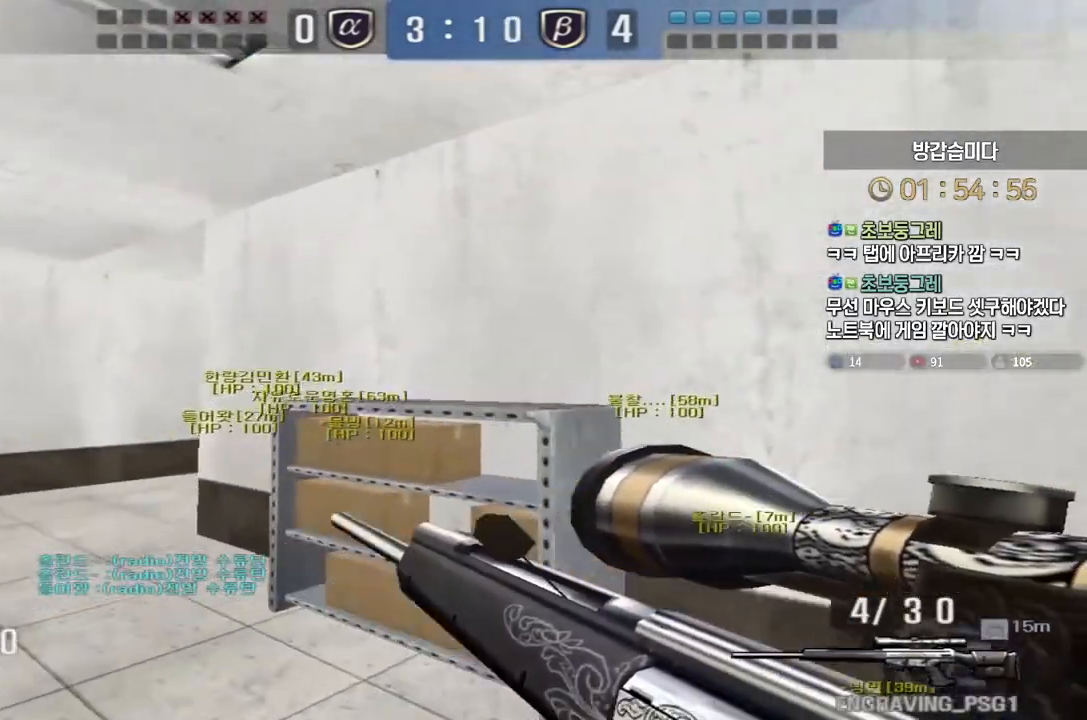
{"keys": ["a", "w"], "events": [[367, "ctrl", "down"], [400, "a", "up"], [400, "ctrl", "up"], [400, "space", "down"], [400, "w", "up"], [467, "space", "up"], [483, "a", "down"], [483, "w", "down"]]}
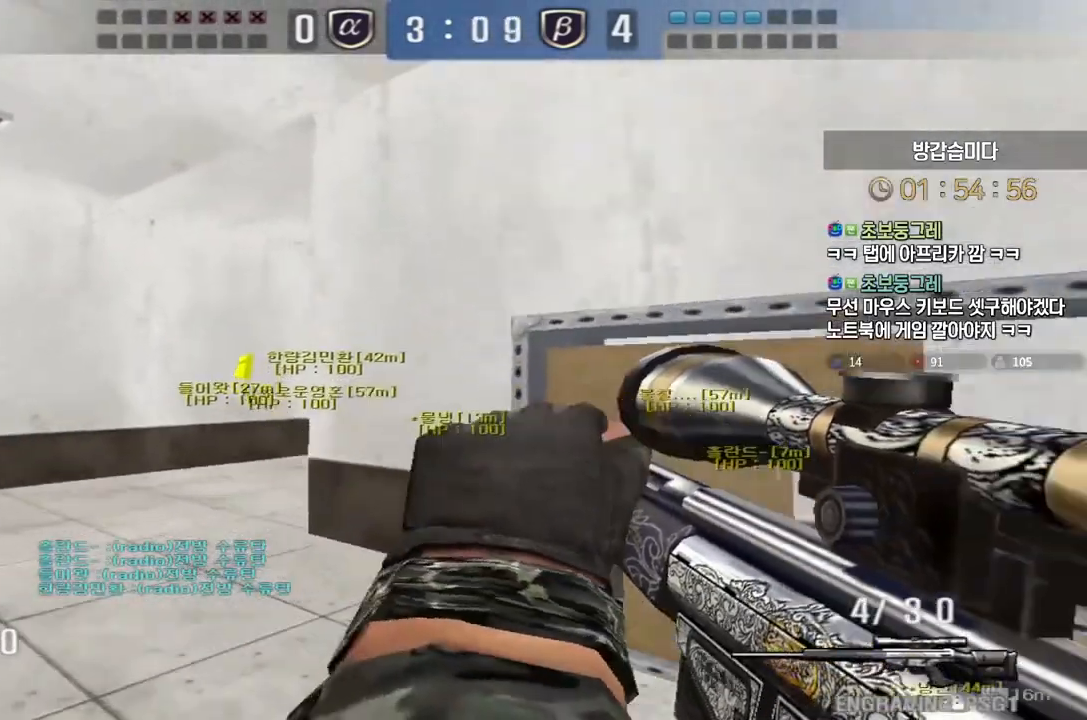
{"keys": ["a", "w"], "events": []}
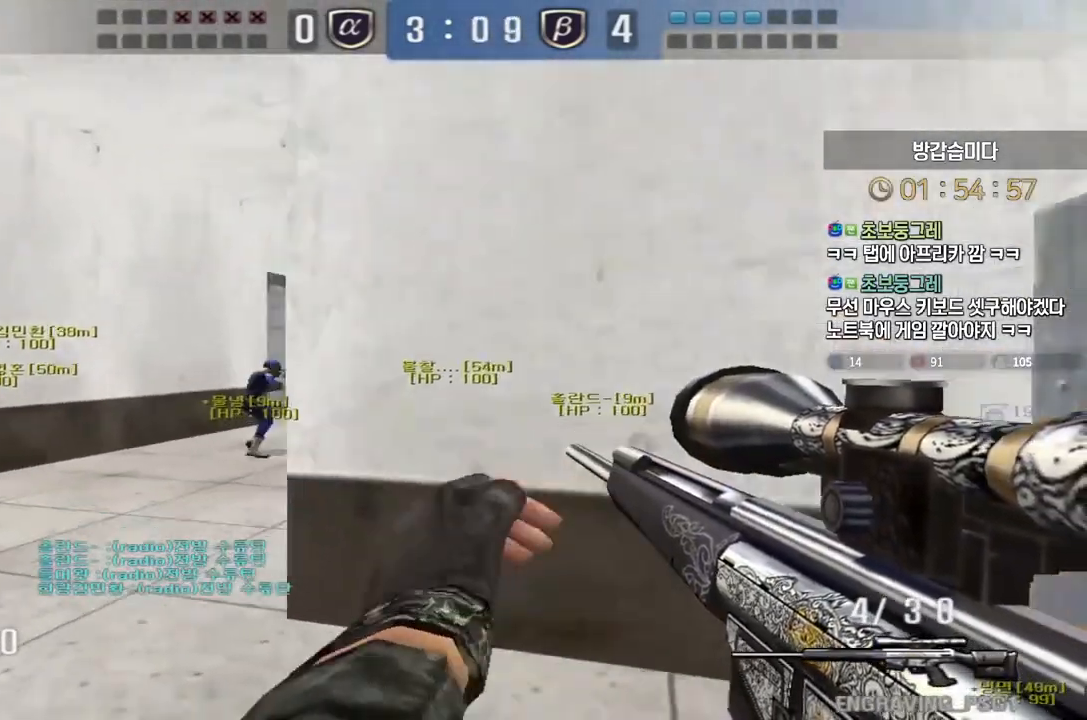
{"keys": [], "events": [[100, "ctrl", "down"], [117, "a", "up"], [133, "ctrl", "up"], [133, "space", "down"], [133, "w", "up"], [167, "space", "up"]]}
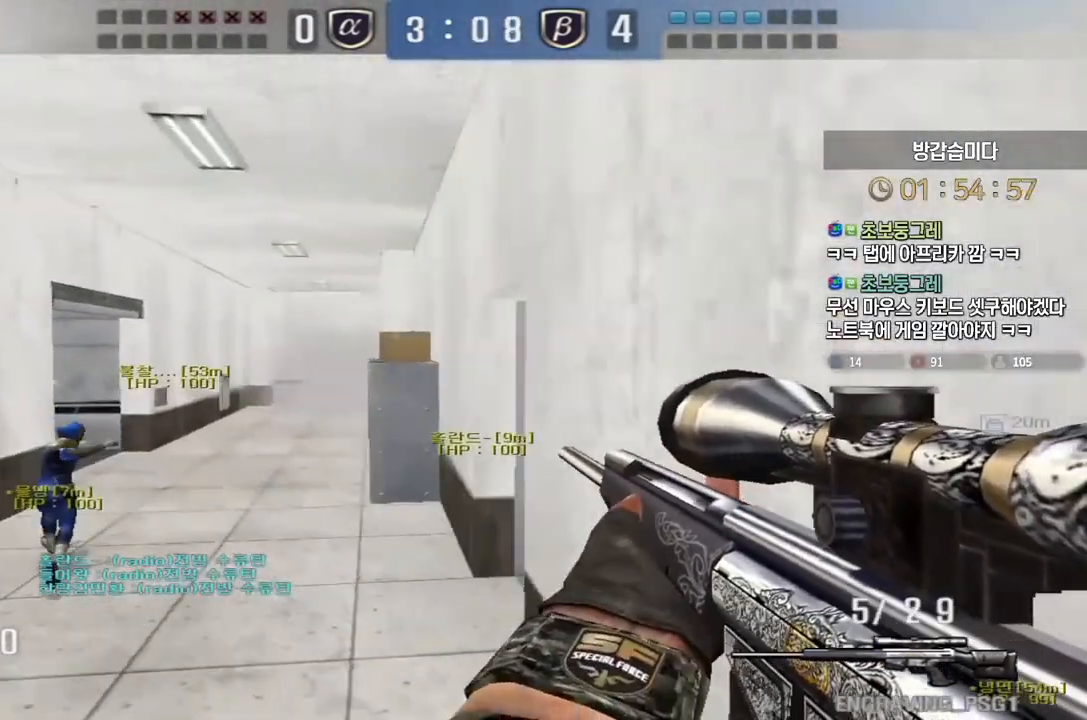
{"keys": ["d", "w"], "events": [[233, "w", "down"], [267, "a", "down"], [333, "ctrl", "down"], [367, "a", "up"], [383, "w", "up"], [433, "d", "down"], [450, "w", "down"], [467, "ctrl", "up"]]}
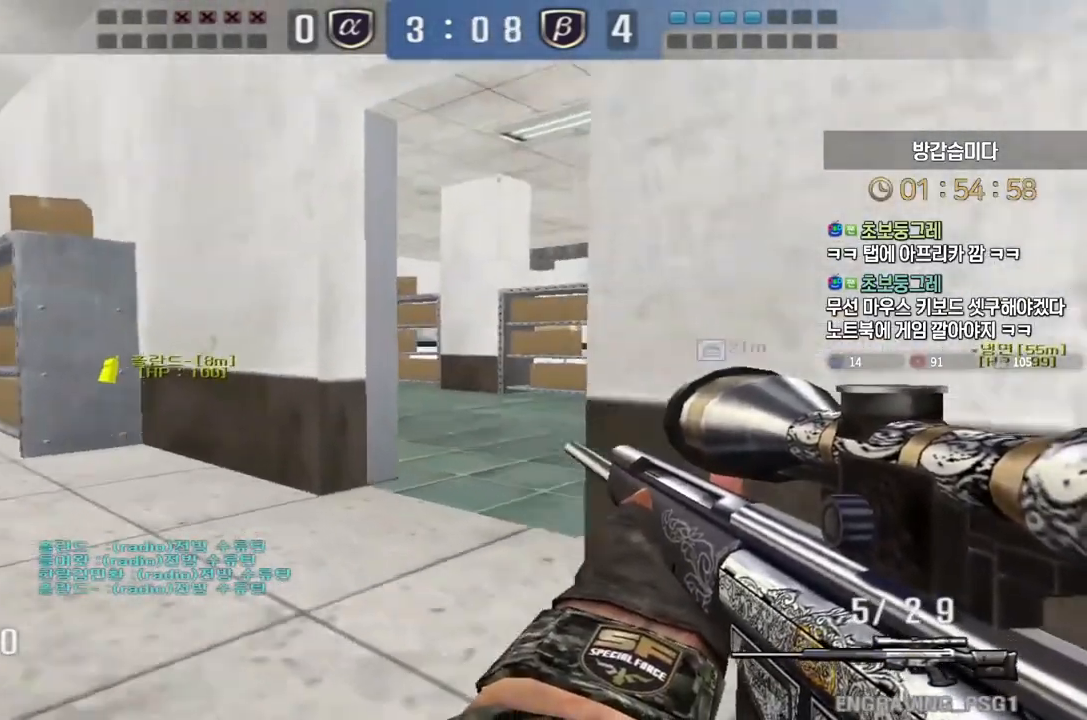
{"keys": [], "events": [[67, "ctrl", "down"], [100, "d", "up"], [100, "w", "up"], [117, "space", "down"], [150, "ctrl", "up"], [183, "space", "up"]]}
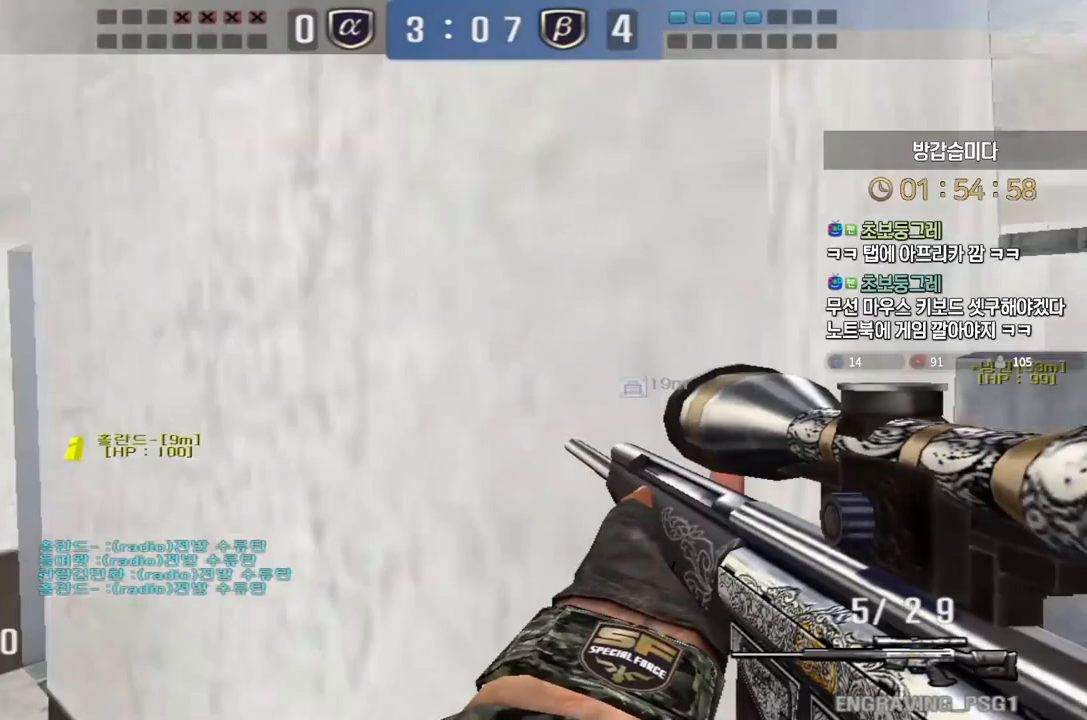
{"keys": ["a", "w"], "events": [[167, "a", "down"], [183, "w", "down"]]}
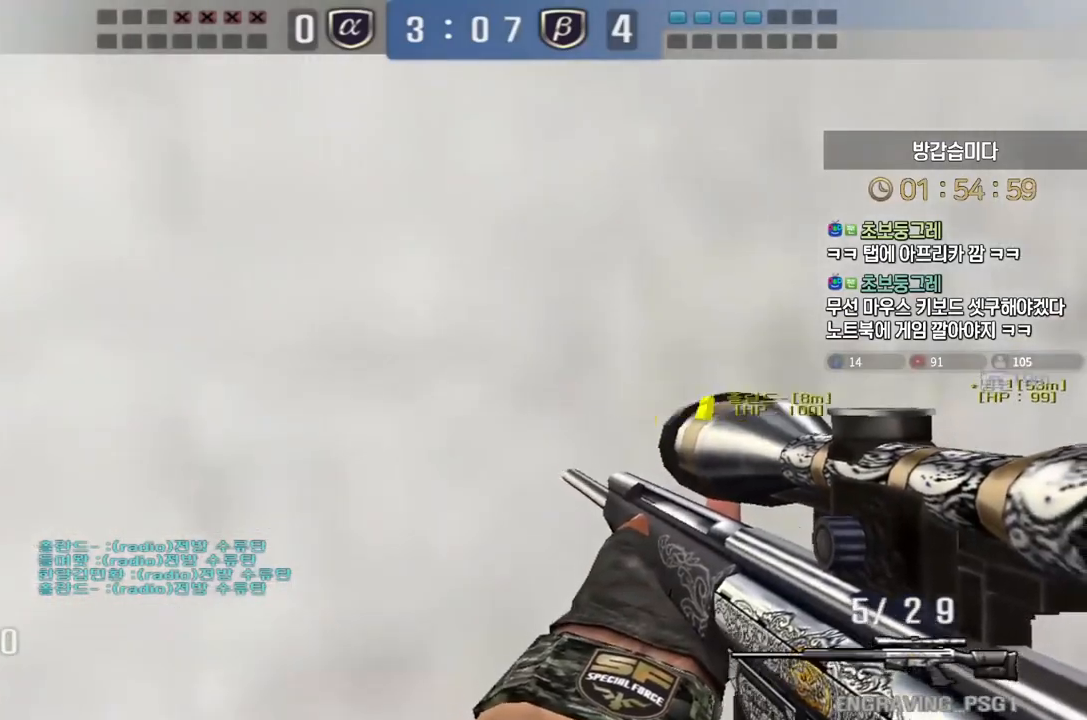
{"keys": ["shift"], "events": [[33, "ctrl", "down"], [33, "w", "up"], [50, "a", "up"], [150, "a", "down"], [150, "ctrl", "up"], [150, "w", "down"], [400, "shift", "down"], [433, "a", "up"], [433, "w", "up"]]}
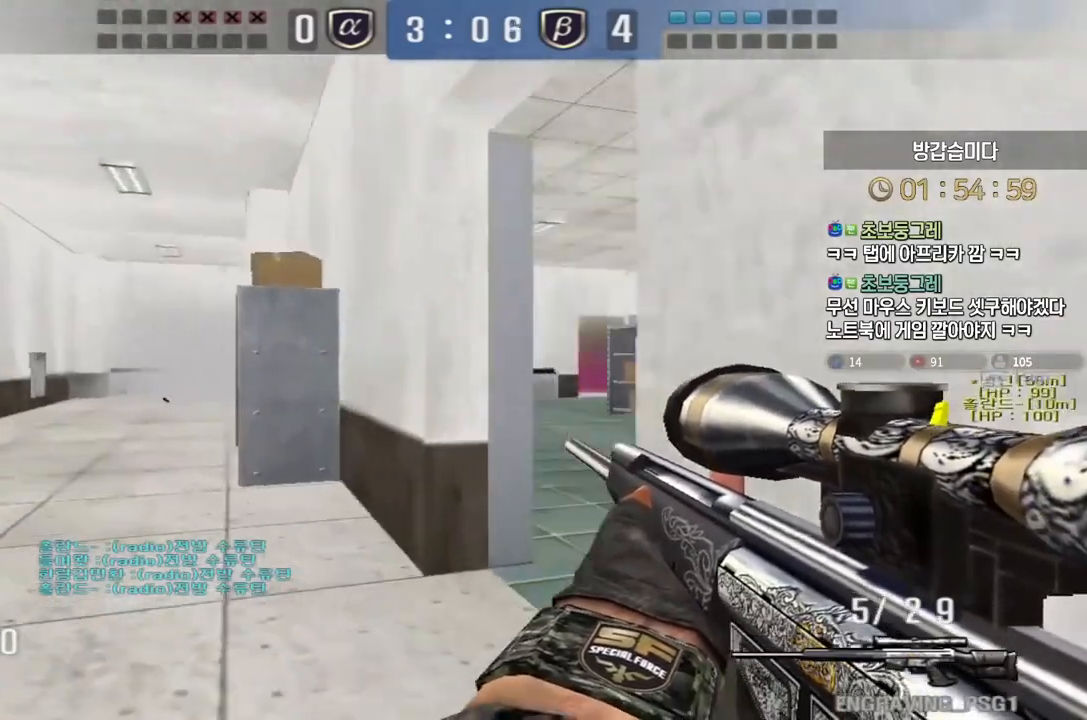
{"keys": ["d", "w"], "events": [[50, "w", "down"], [267, "tab", "down"], [400, "d", "down"], [400, "shift", "up"], [417, "tab", "up"]]}
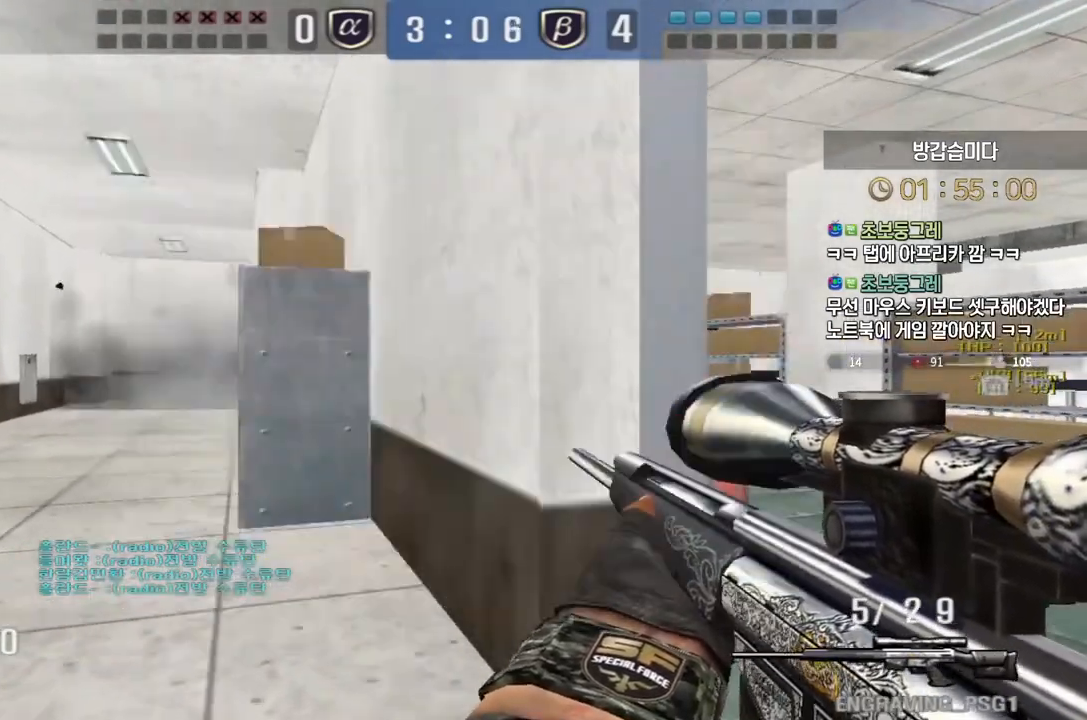
{"keys": ["shift"], "events": [[117, "shift", "down"], [133, "d", "up"], [150, "w", "up"], [200, "shift", "up"], [217, "w", "down"], [233, "d", "down"], [383, "shift", "down"], [400, "d", "up"], [400, "w", "up"]]}
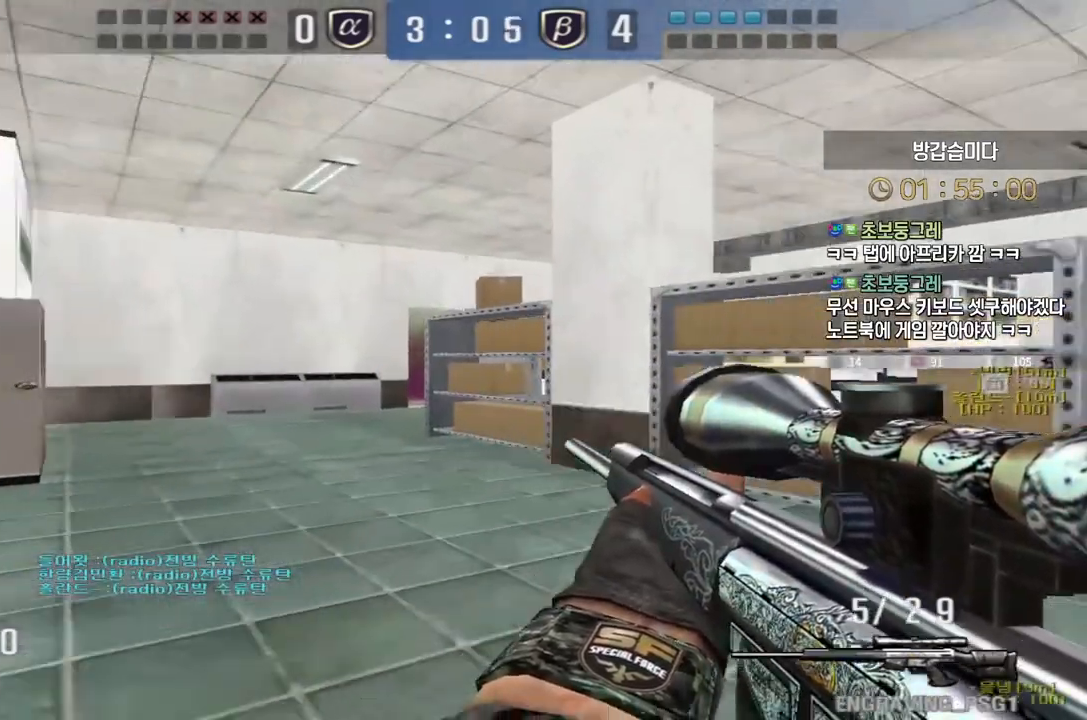
{"keys": ["a", "w"], "events": [[17, "shift", "up"], [17, "w", "down"], [50, "d", "down"], [167, "shift", "down"], [200, "d", "up"], [217, "w", "up"], [267, "w", "down"], [317, "a", "down"], [333, "shift", "up"]]}
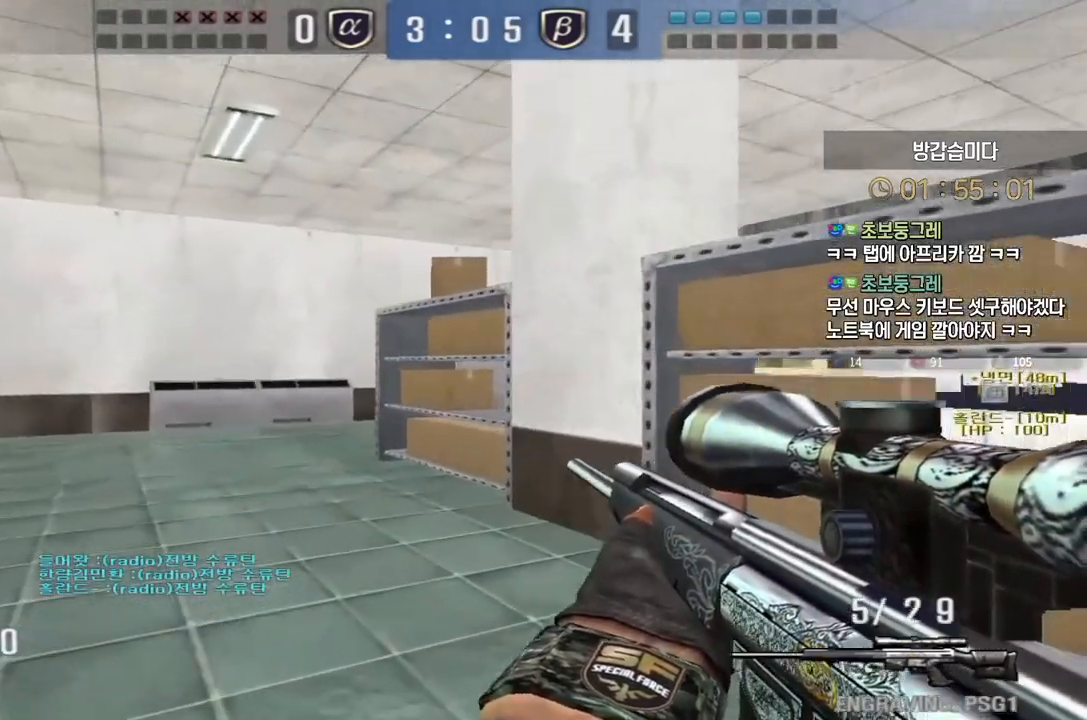
{"keys": ["a", "w"], "events": [[33, "shift", "down"], [50, "w", "up"], [67, "a", "up"], [117, "shift", "up"], [133, "a", "down"], [133, "w", "down"], [317, "shift", "down"], [350, "a", "up"], [350, "w", "up"], [417, "shift", "up"], [433, "a", "down"], [433, "w", "down"]]}
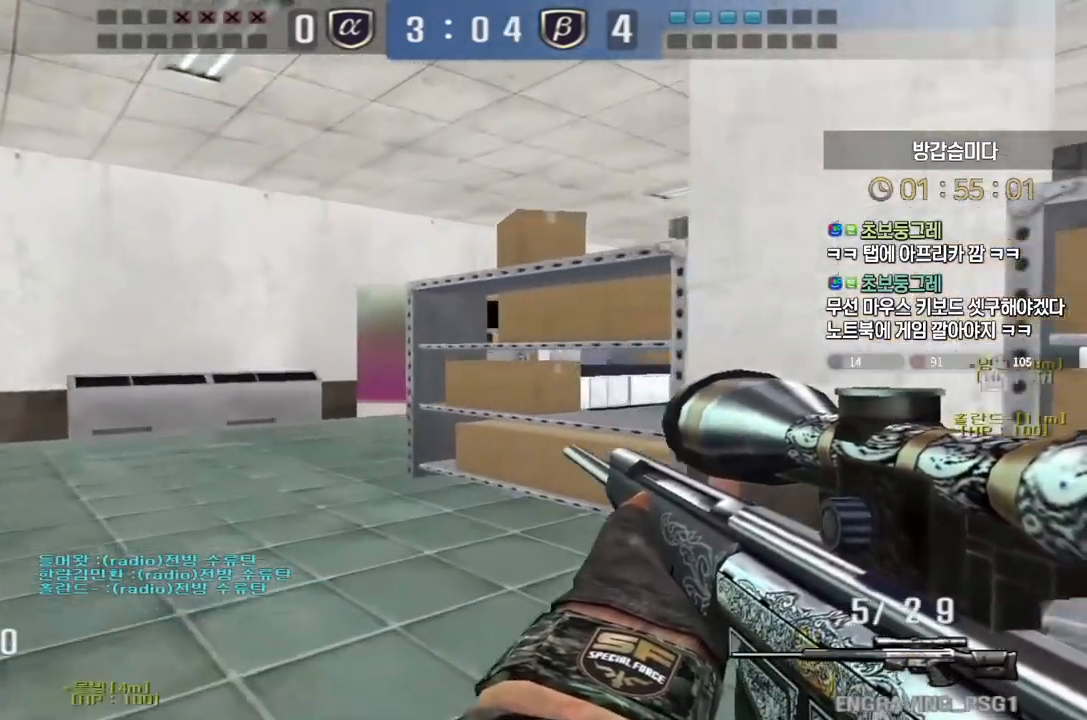
{"keys": ["a", "w"], "events": [[100, "shift", "down"], [133, "a", "up"], [133, "w", "up"], [200, "shift", "up"], [200, "w", "down"], [217, "a", "down"], [350, "shift", "down"], [400, "a", "up"], [400, "w", "up"], [450, "shift", "up"], [483, "a", "down"], [483, "w", "down"]]}
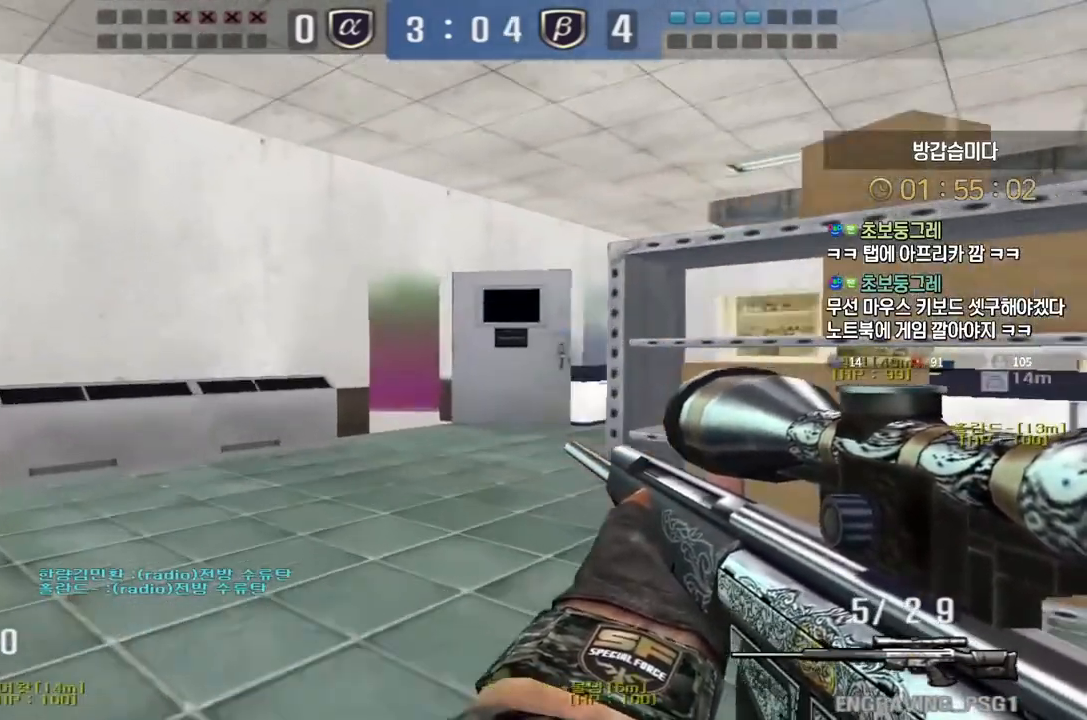
{"keys": ["ctrl"], "events": [[117, "a", "up"], [117, "shift", "down"], [133, "w", "up"], [200, "a", "down"], [200, "shift", "up"], [200, "w", "down"], [333, "ctrl", "down"], [350, "a", "up"], [350, "w", "up"]]}
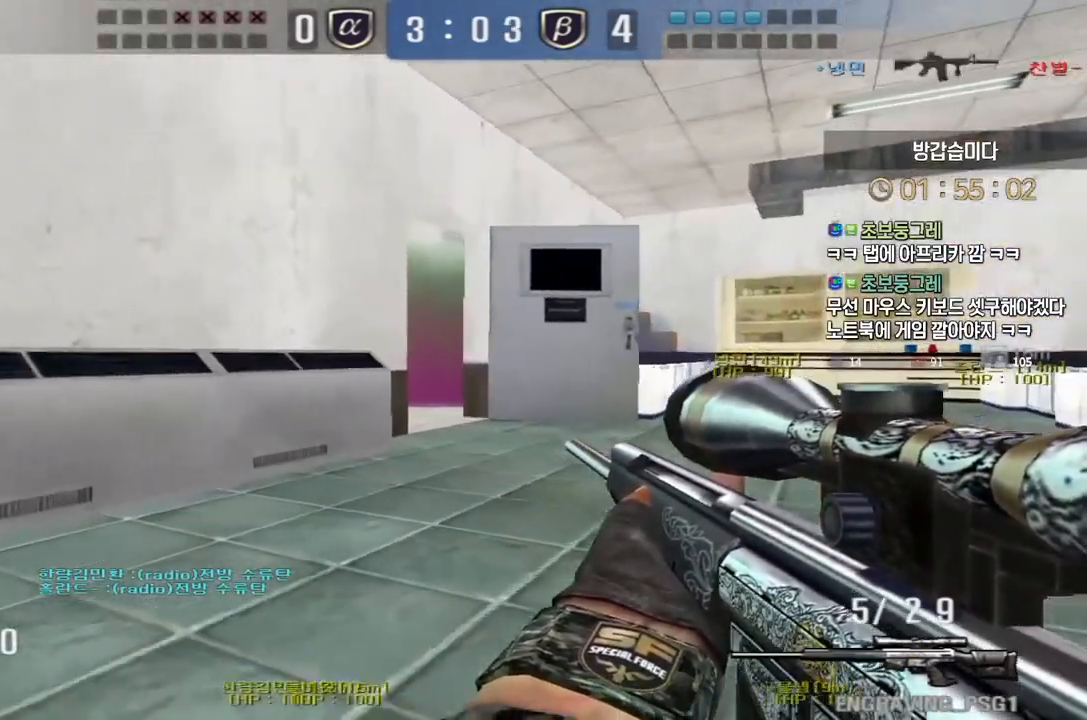
{"keys": ["d", "w"], "events": [[367, "ctrl", "up"], [383, "d", "down"], [383, "w", "down"]]}
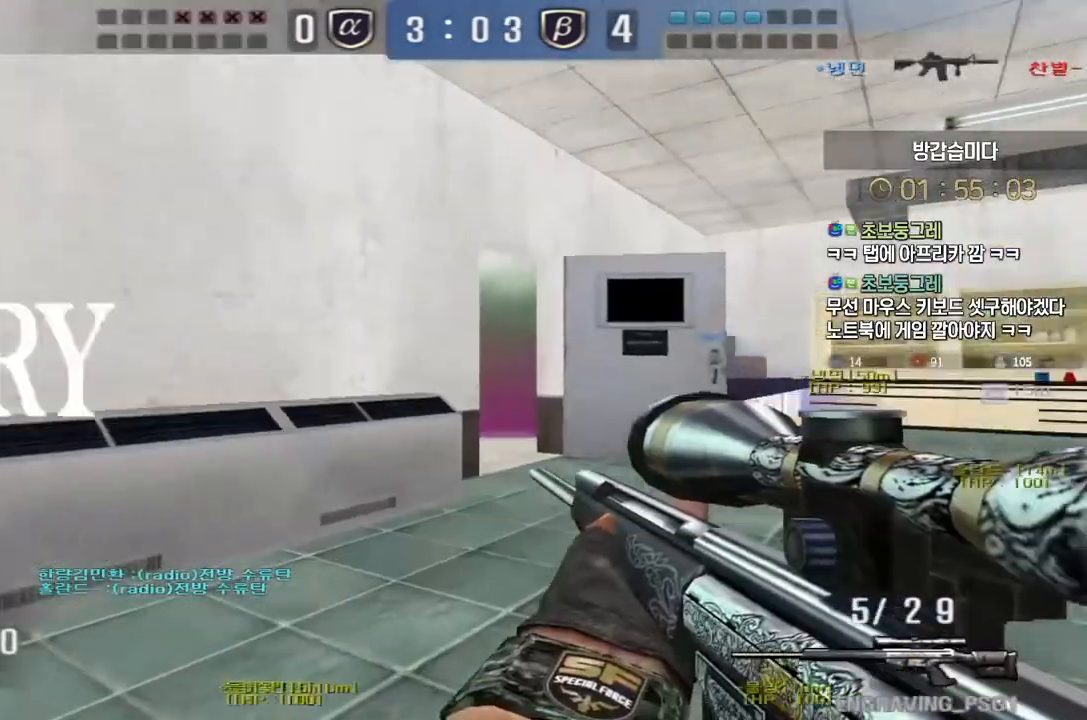
{"keys": ["a", "w"], "events": [[233, "shift", "down"], [250, "d", "up"], [250, "w", "up"], [350, "a", "down"], [350, "shift", "up"], [350, "w", "down"]]}
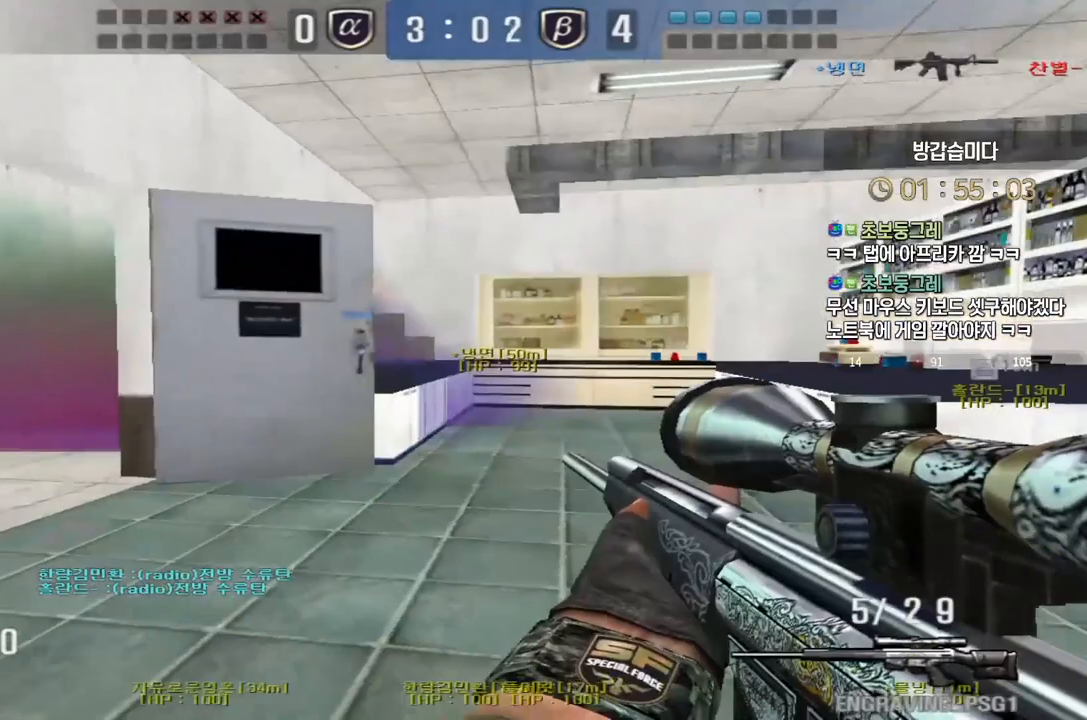
{"keys": ["w"], "events": [[83, "shift", "down"], [133, "a", "up"], [133, "w", "up"], [183, "shift", "up"], [217, "a", "down"], [217, "w", "down"], [383, "shift", "down"], [417, "w", "up"], [433, "a", "up"], [483, "shift", "up"], [500, "w", "down"]]}
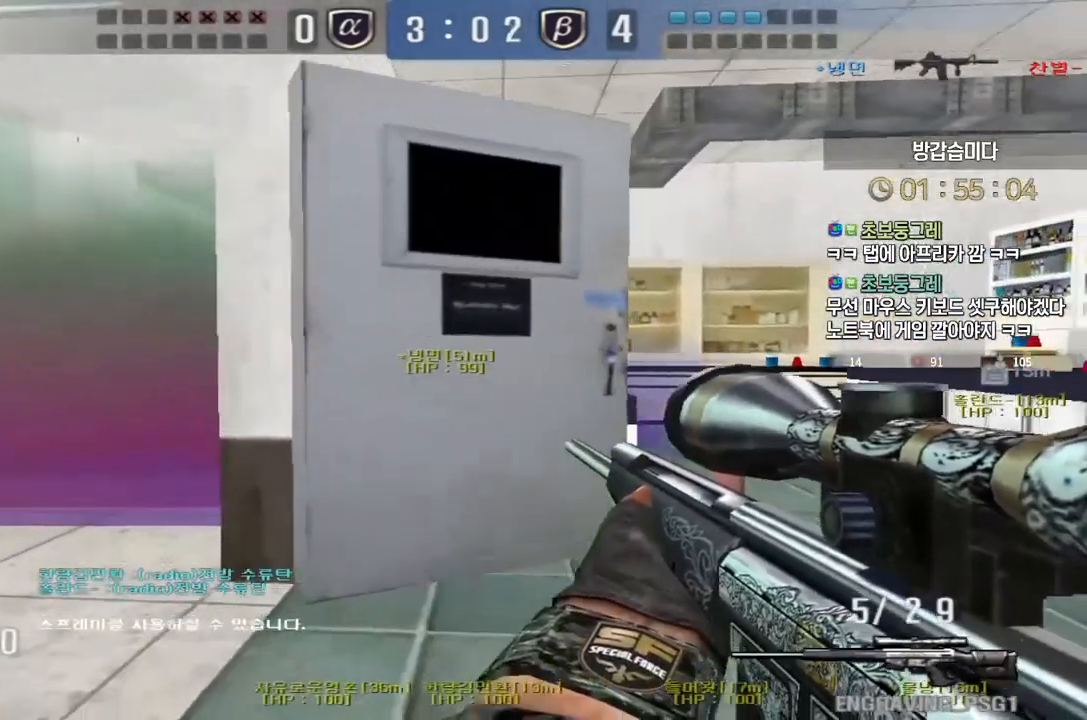
{"keys": ["ctrl"], "events": [[17, "a", "down"], [117, "shift", "down"], [133, "w", "up"], [150, "a", "up"], [167, "shift", "up"], [183, "a", "down"], [183, "w", "down"], [383, "ctrl", "down"], [417, "a", "up"], [417, "w", "up"]]}
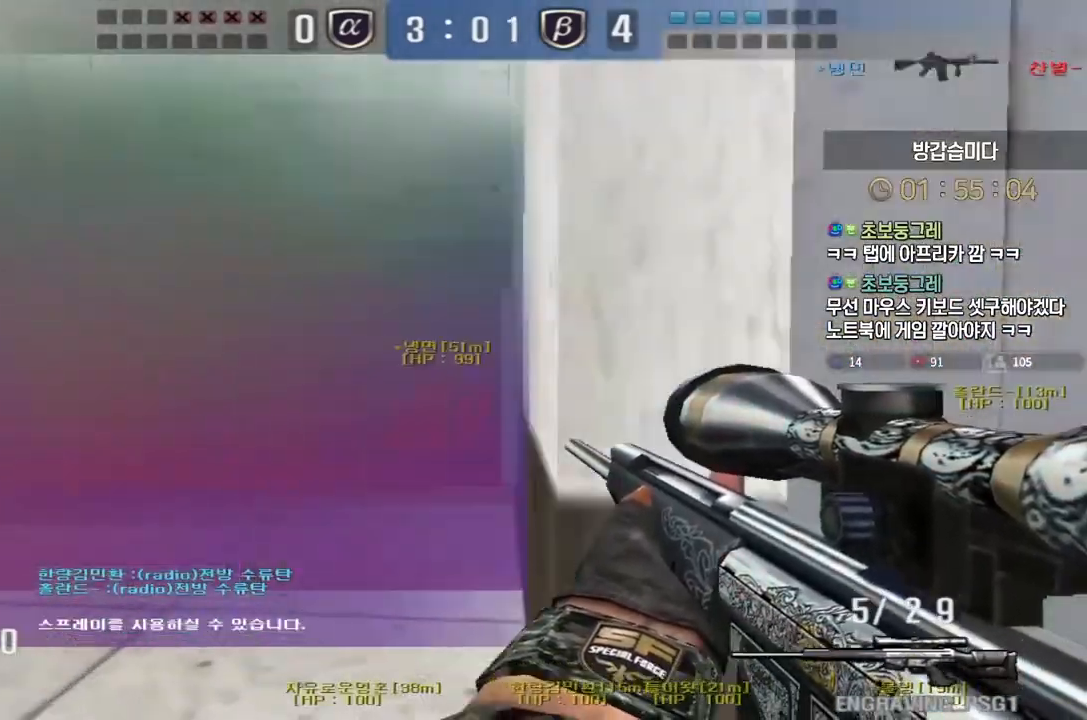
{"keys": ["d", "w"], "events": [[217, "ctrl", "up"], [233, "d", "down"], [233, "w", "down"], [267, "q", "down"], [400, "q", "up"]]}
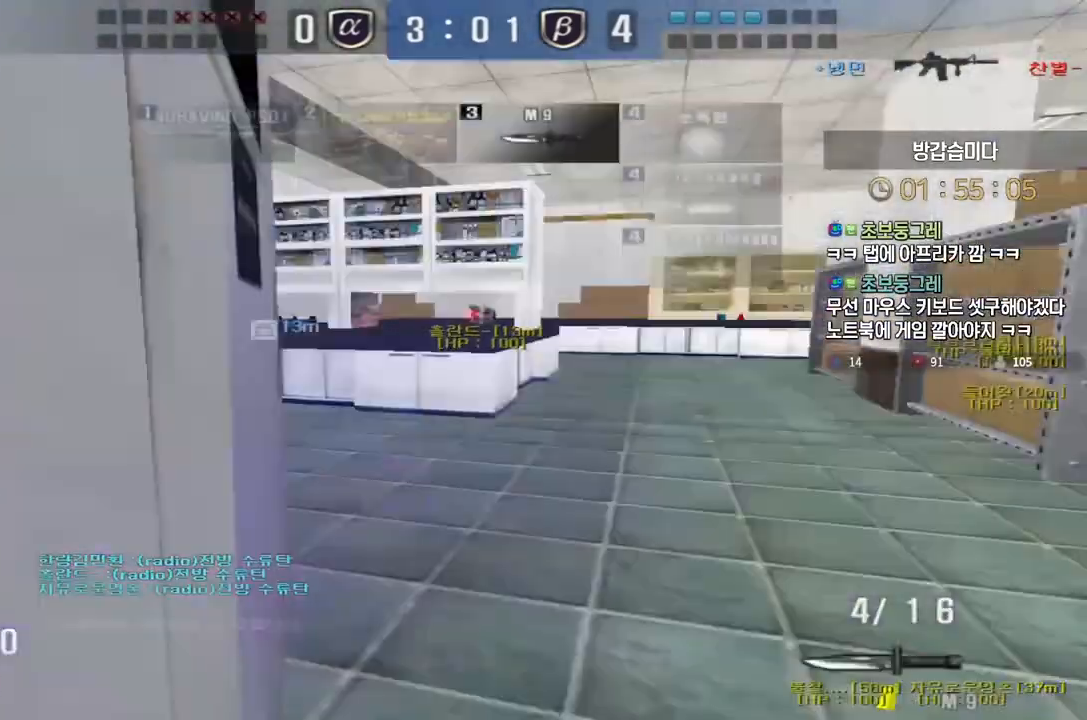
{"keys": ["ctrl"], "events": [[150, "ctrl", "down"], [167, "d", "up"], [167, "space", "down"], [167, "w", "up"], [217, "space", "up"]]}
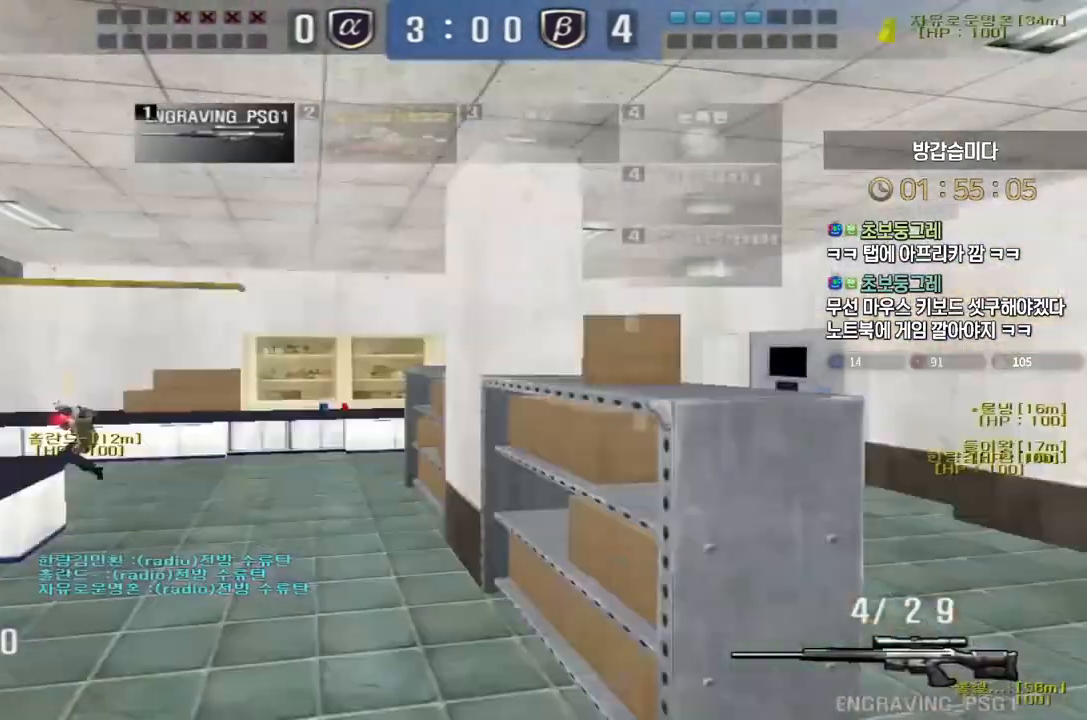
{"keys": ["ctrl", "q", "tab"], "events": [[33, "ctrl", "up"], [100, "d", "down"], [117, "w", "down"], [383, "ctrl", "down"], [383, "d", "up"], [400, "w", "up"], [417, "space", "down"], [433, "tab", "down"], [500, "q", "down"], [500, "space", "up"]]}
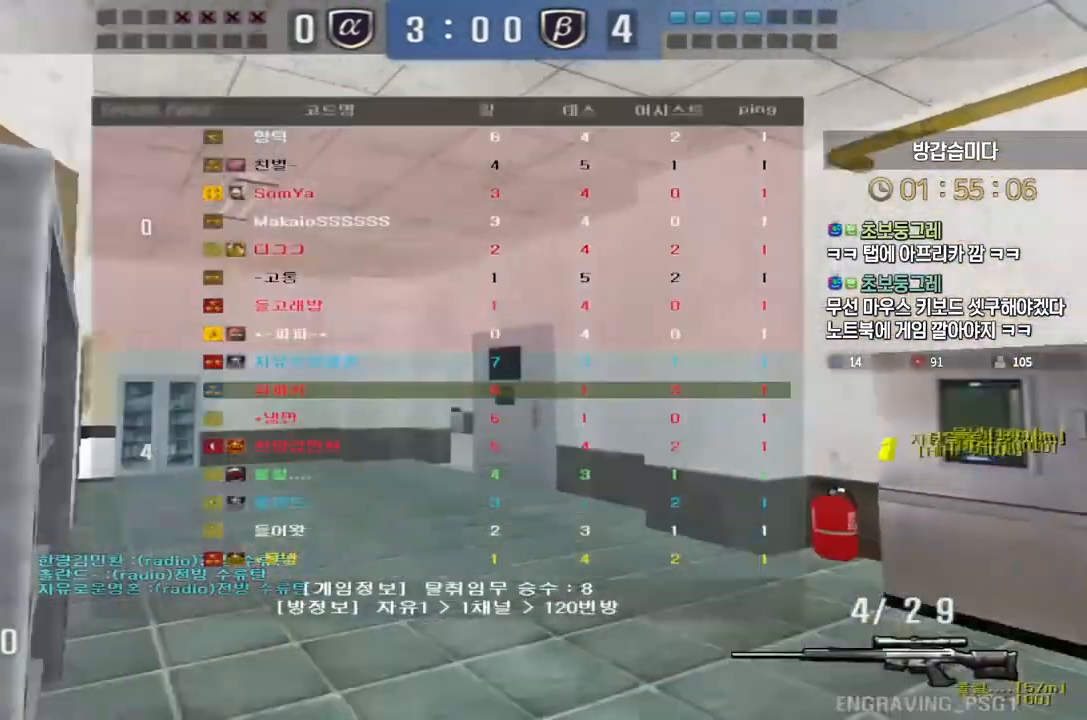
{"keys": ["a", "w"], "events": [[33, "q", "up"], [183, "r", "down"], [250, "w", "down"], [283, "r", "up"], [367, "tab", "up"], [383, "ctrl", "up"], [500, "a", "down"]]}
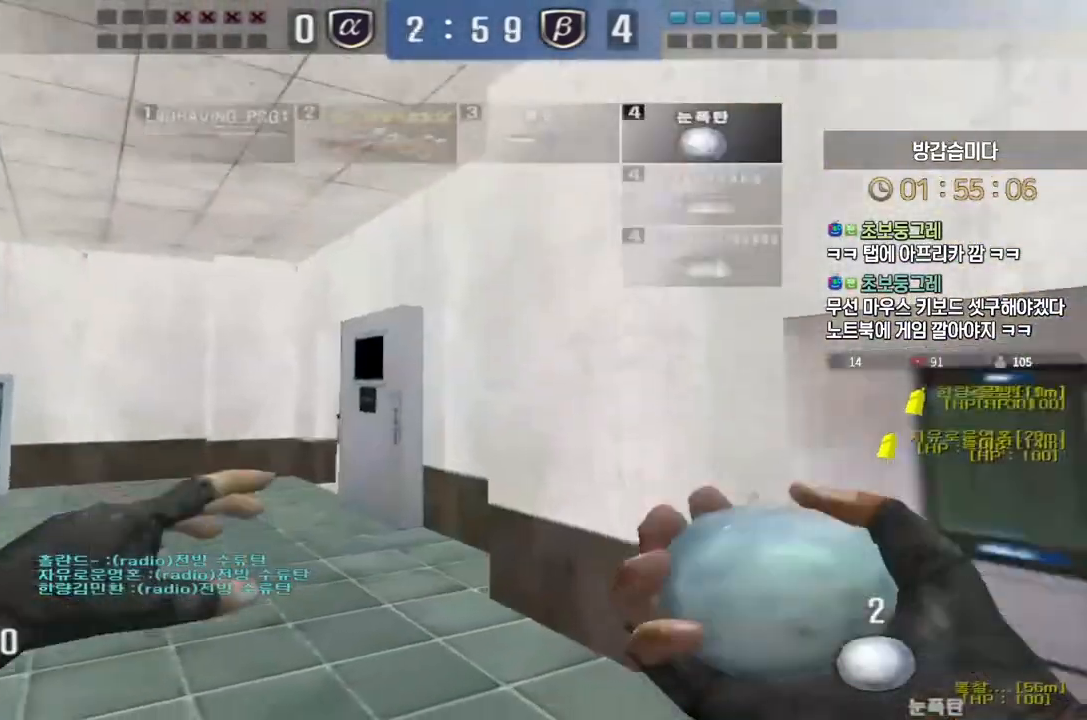
{"keys": ["ctrl", "r"], "events": [[117, "a", "up"], [133, "ctrl", "down"], [133, "w", "up"], [150, "space", "down"], [217, "space", "up"], [217, "tab", "down"], [467, "tab", "up"], [483, "r", "down"]]}
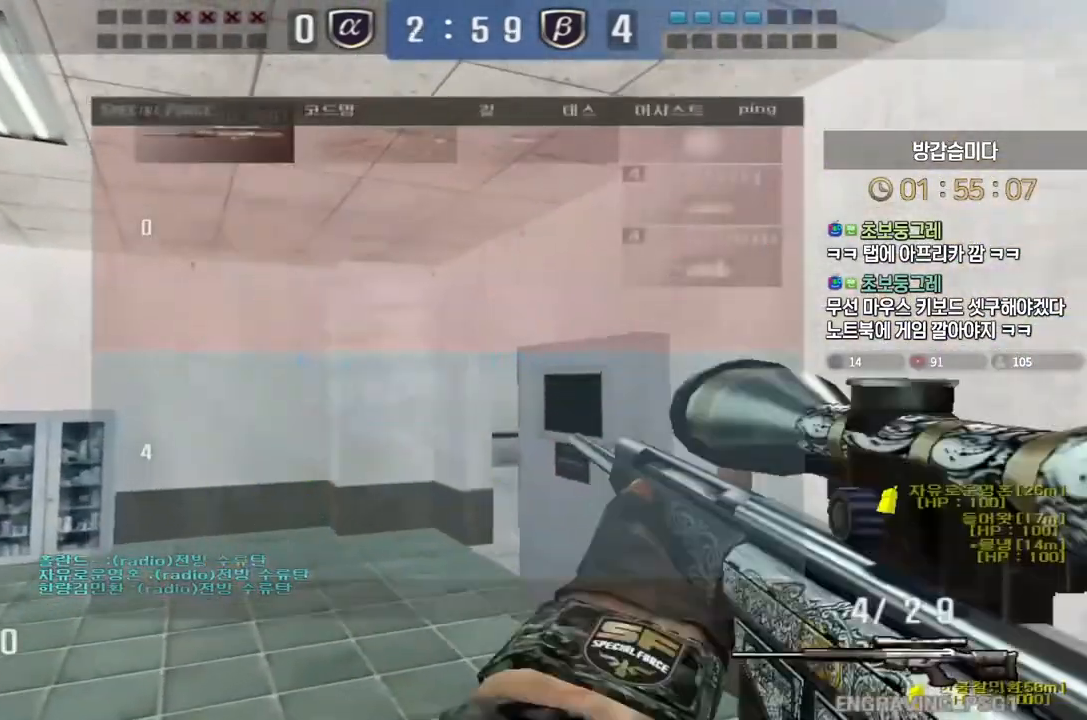
{"keys": [], "events": [[83, "r", "up"], [133, "a", "down"], [150, "w", "down"], [183, "ctrl", "up"], [367, "ctrl", "down"], [383, "a", "up"], [383, "space", "down"], [383, "w", "up"], [400, "ctrl", "up"], [433, "space", "up"]]}
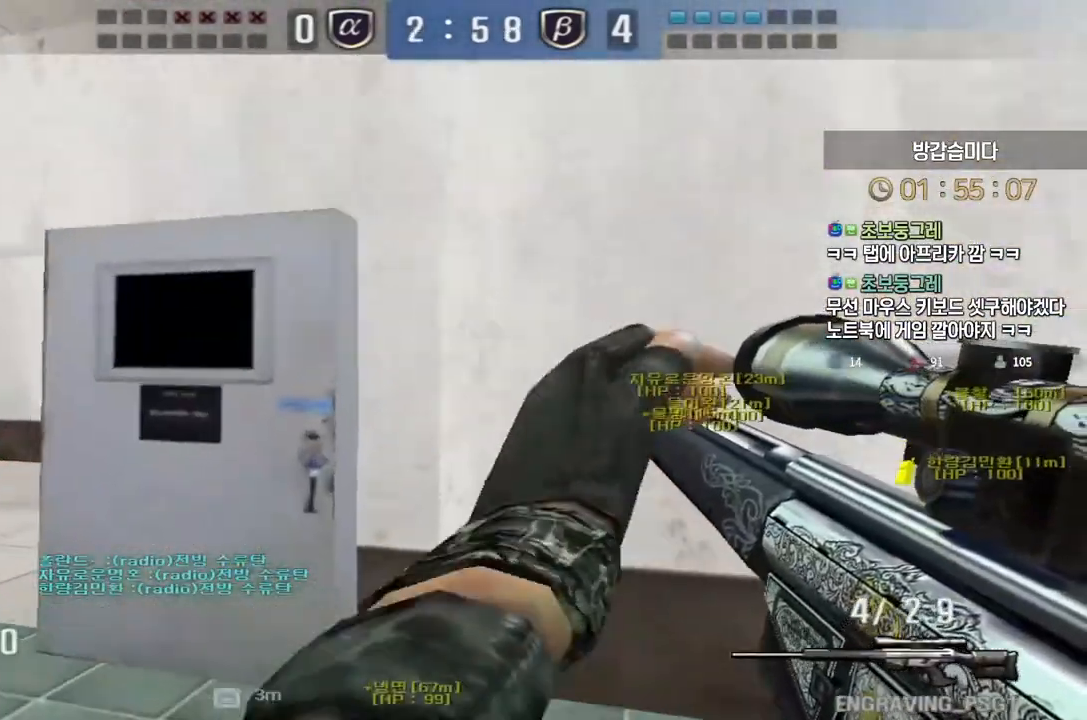
{"keys": ["a", "w"], "events": [[417, "a", "down"], [433, "w", "down"]]}